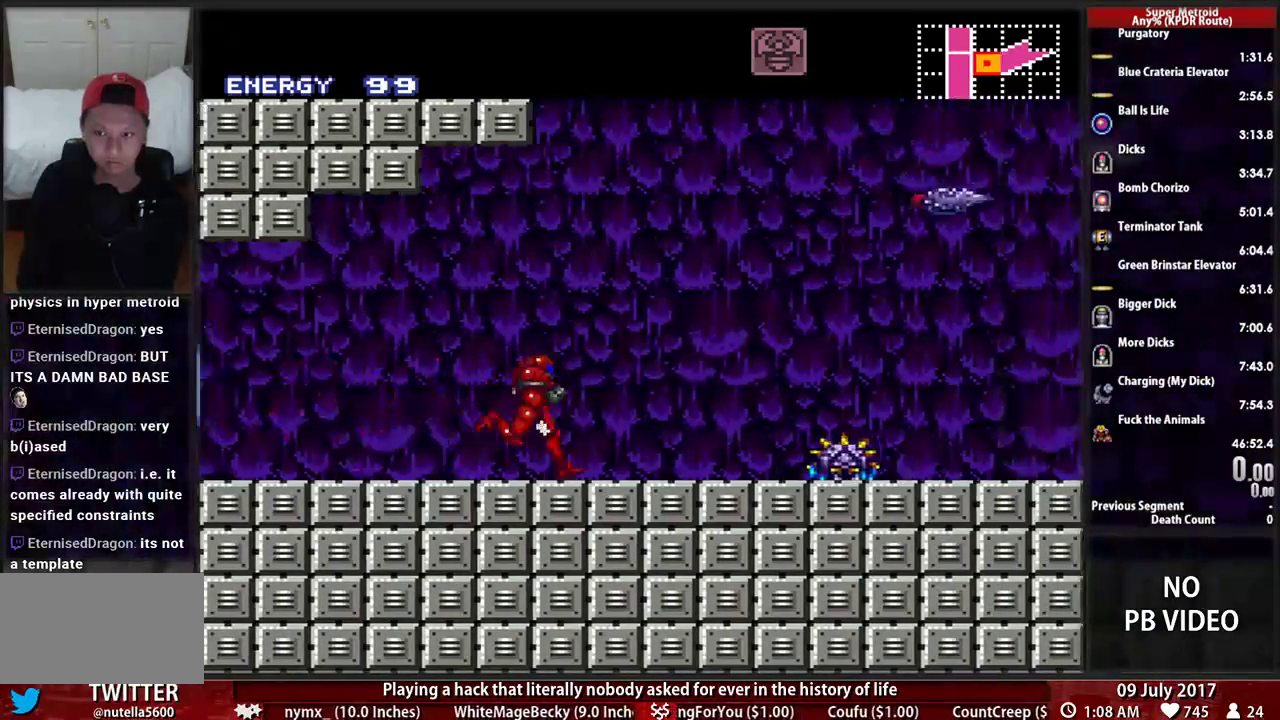
Gameplay with a controller (Nintendo layout); each line is a JSON object with the inputs held at the frame after it. "events" lists button and stick changes between this image and that frame as [ms after this image, input, new state], when the widget could be followed in between. Not read: L3 R3 SELECT START.
{"buttons": ["A"]}
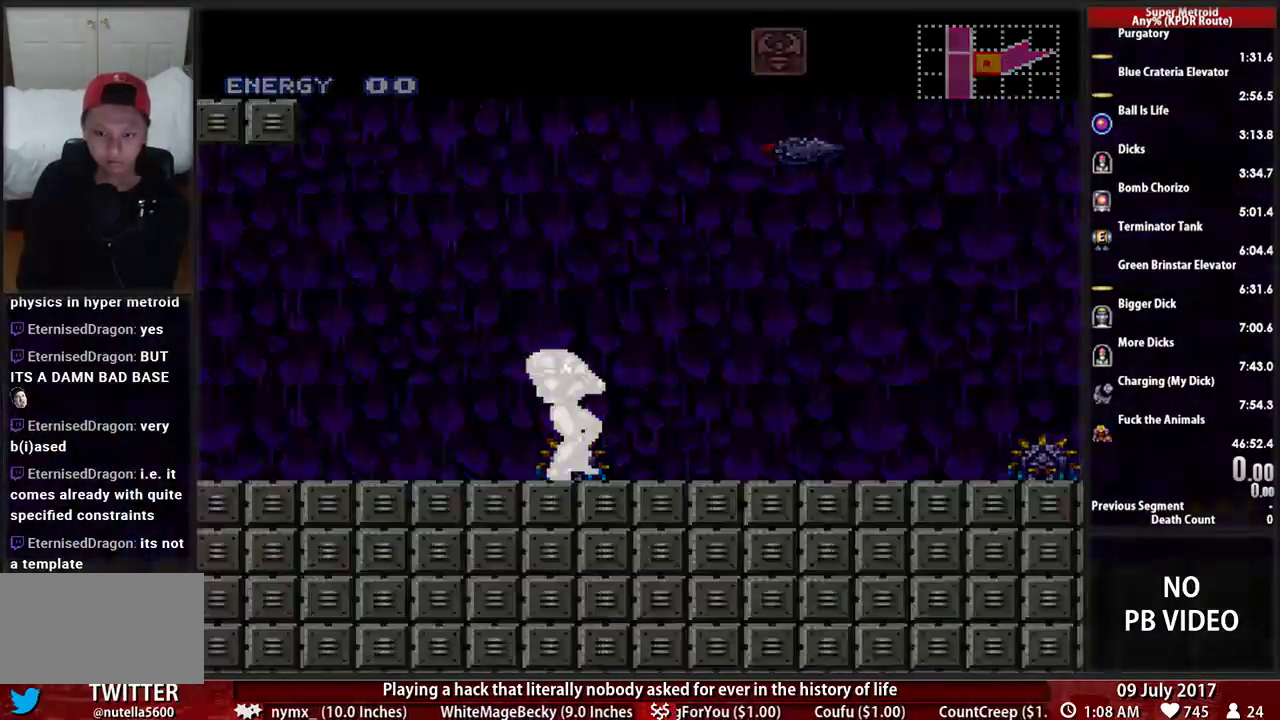
{"buttons": ["B", "Y", "DPAD_RIGHT"], "events": [[34, "A", "up"], [276, "Y", "down"], [328, "B", "down"], [500, "DPAD_RIGHT", "down"]]}
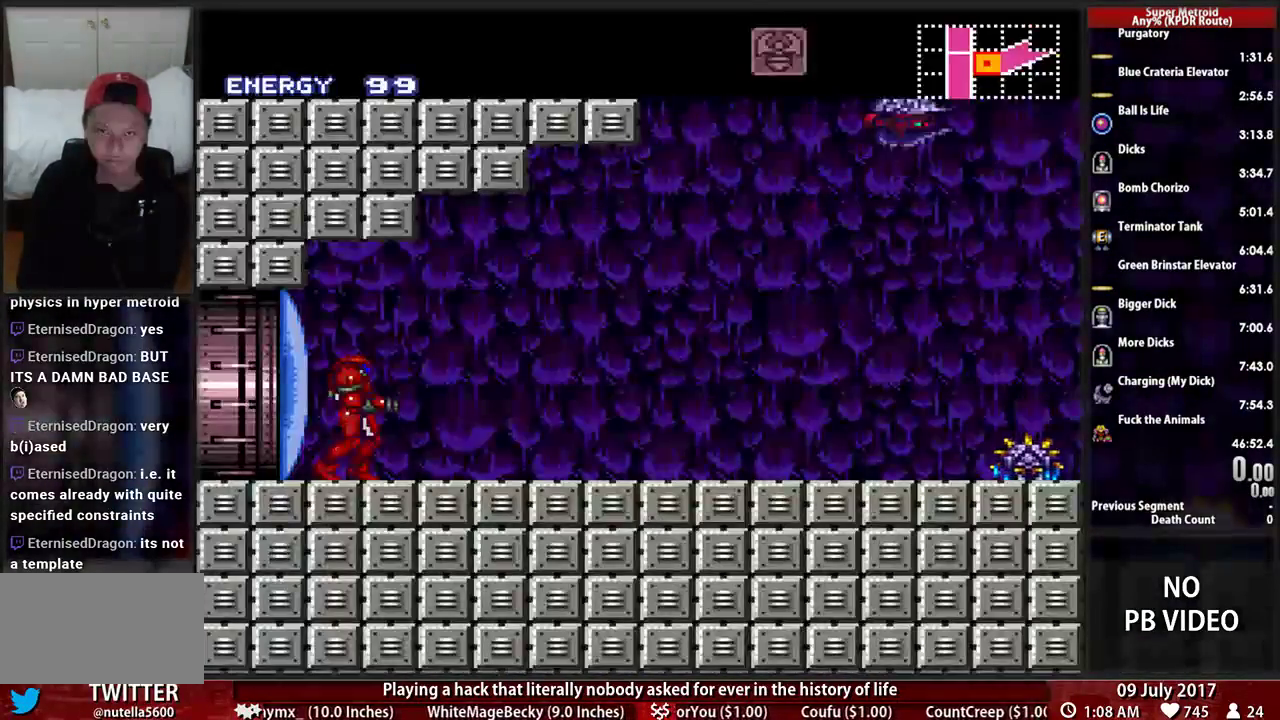
{"buttons": ["B", "Y", "DPAD_RIGHT"]}
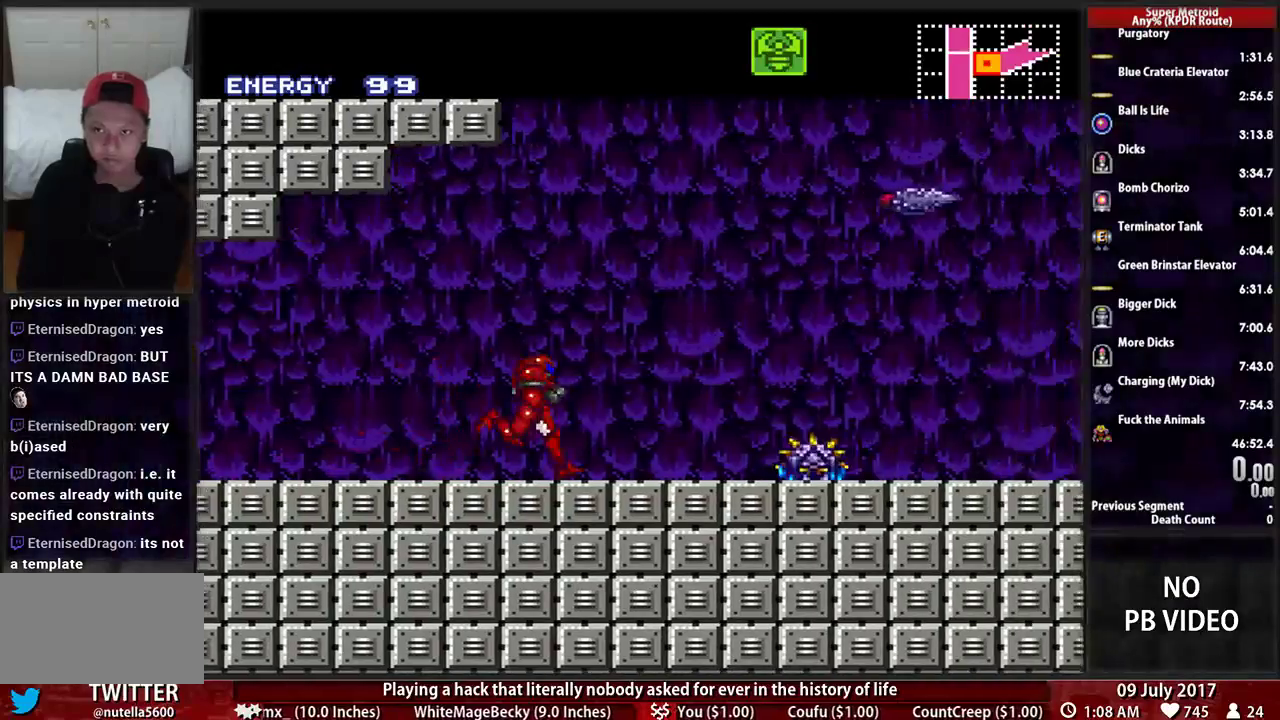
{"buttons": ["X", "DPAD_RIGHT"]}
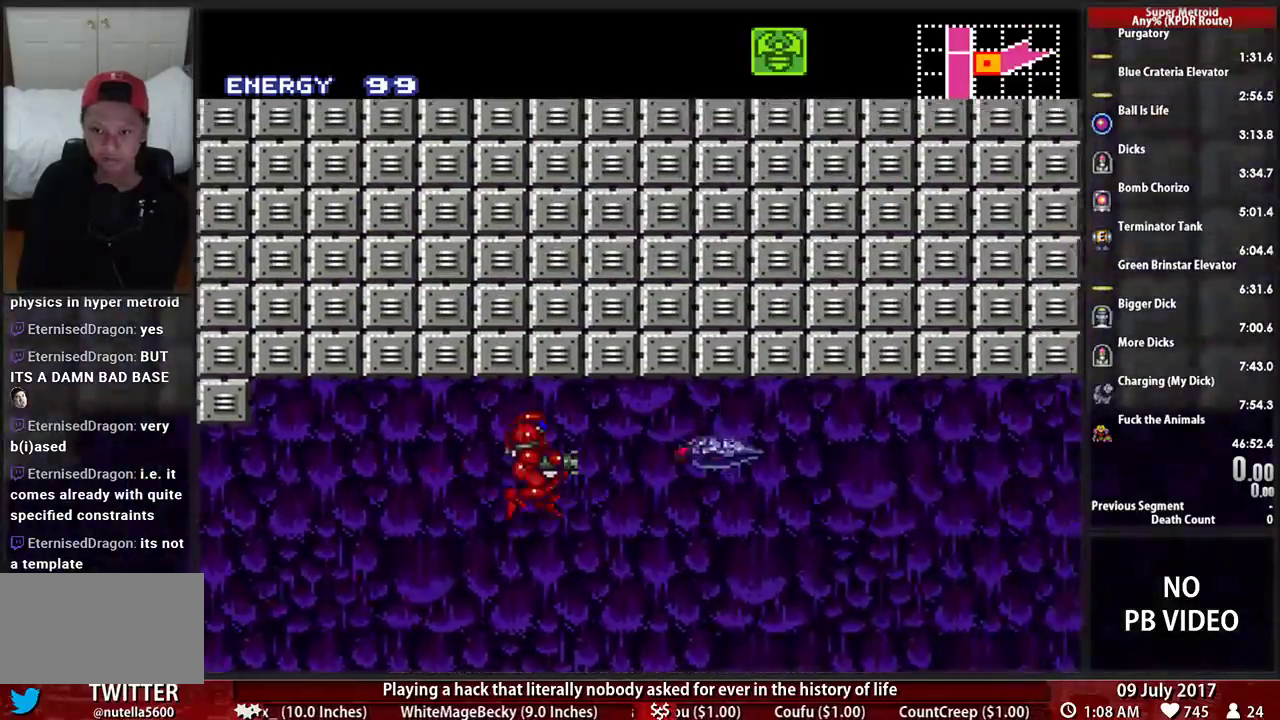
{"buttons": ["L1"], "events": [[17, "DPAD_RIGHT", "up"], [52, "X", "up"], [121, "X", "down"], [259, "X", "up"], [345, "X", "down"], [483, "L1", "down"], [483, "X", "up"]]}
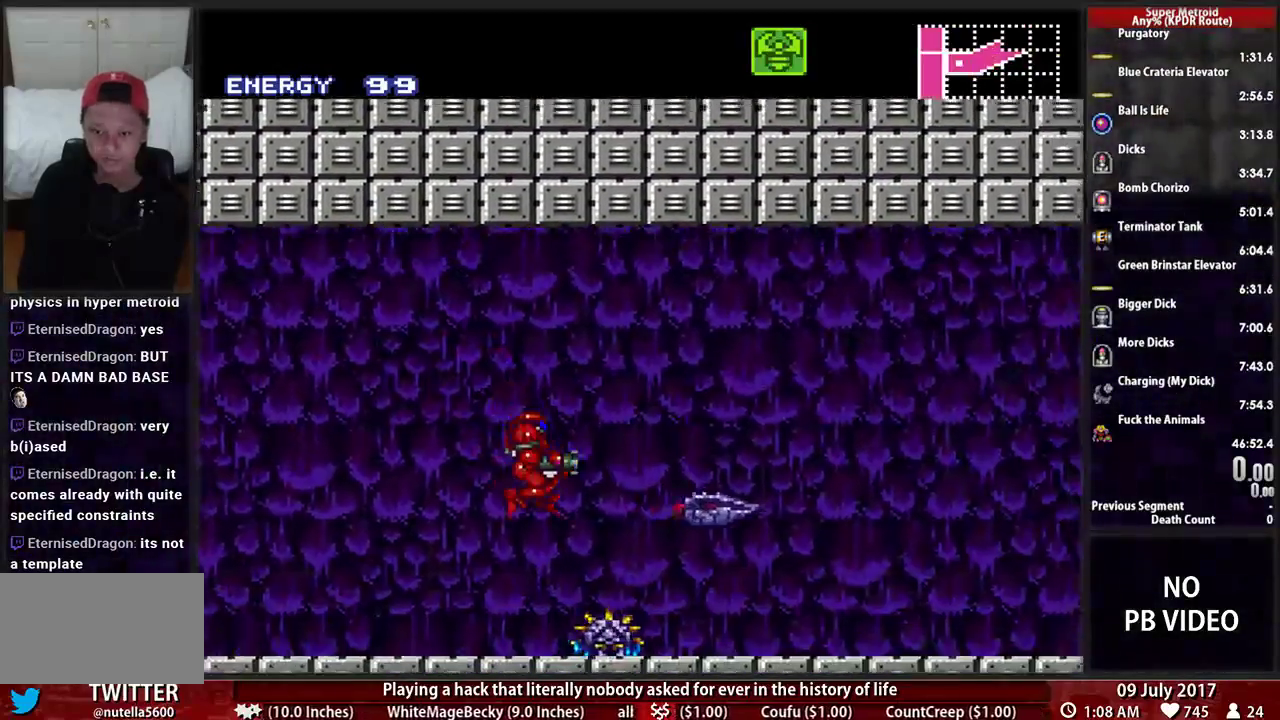
{"buttons": ["X", "L1"], "events": [[52, "X", "down"], [172, "DPAD_DOWN", "down"], [328, "DPAD_DOWN", "up"], [414, "X", "up"], [483, "X", "down"]]}